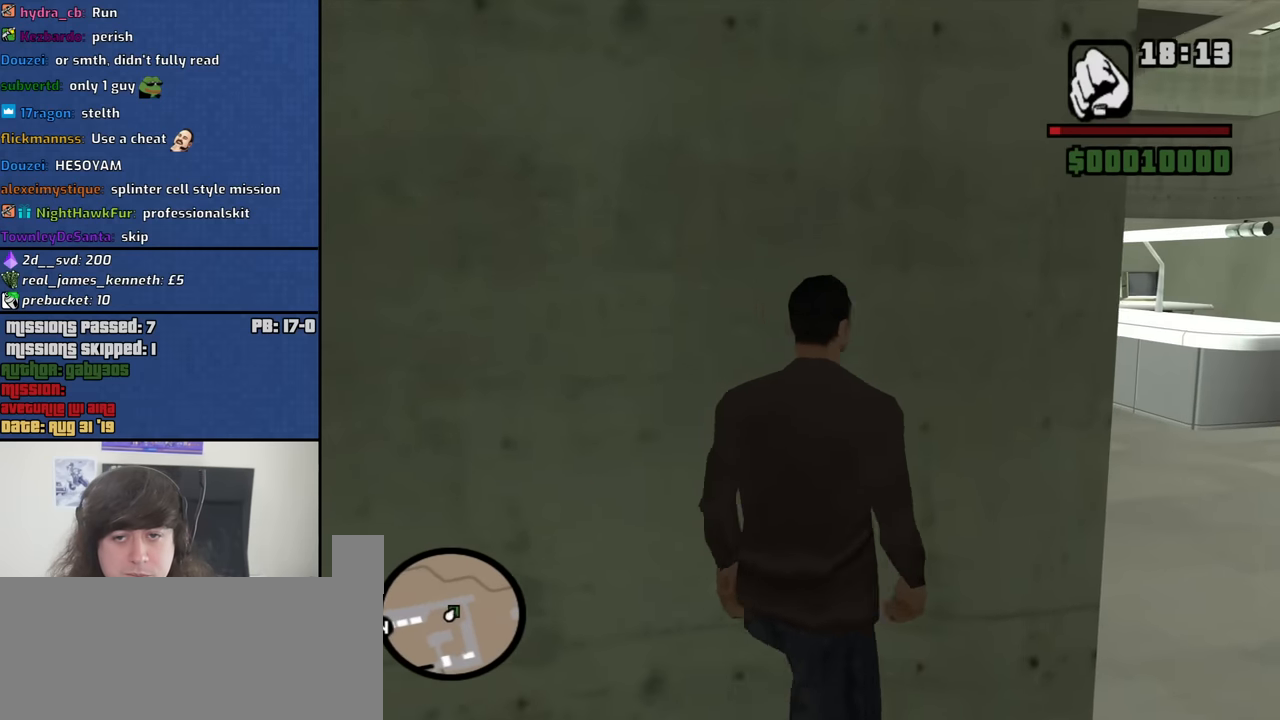
Gameplay with keyboard and mouse; each line is a JSON object with the keys and mouse buttons held at the frame after it. "events" lists presses ("down") and releases ("up") of "1", "2", "3", "4", "5", "6", "8", "a", "alt", "b", "c", "ctrl", "d", "down", "e", "escape", "f", "f1", "f2", "f3", "g", "h", "left", "n", "num2", "q", "r", "right", "s", "shift", "space", "t", "tab", "up", "v", "w", "x", "y", "z", "mouse_left", "mouse_middle", "mouse_right", "mouse_wheel_up" and "mouse_wheel_down" between this image and that frame as [ms after this image, input, new state], when the widget could be followed in between. "mouse_left", "mouse_middle", "mouse_right", "mouse_wheel_up", "mouse_wheel_down" = the "left", "middle", "right", "wheel_up", "wheel_down" buttons of the "mouse" list. No other keys are recorded. Mouse movement is not recorded.
{"keys": ["w"], "mouse": [], "events": [[33, "w", "up"], [450, "w", "down"]]}
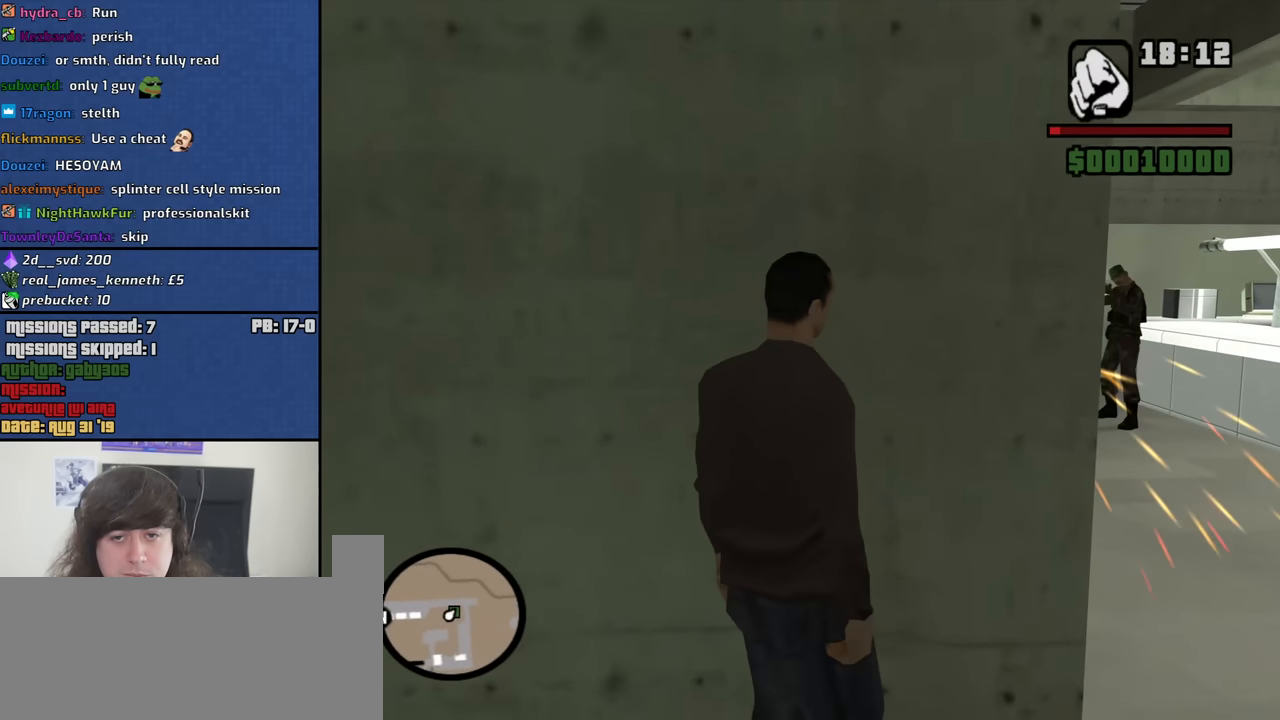
{"keys": ["d"], "mouse": [], "events": [[100, "d", "down"], [150, "d", "up"], [150, "w", "up"], [467, "d", "down"]]}
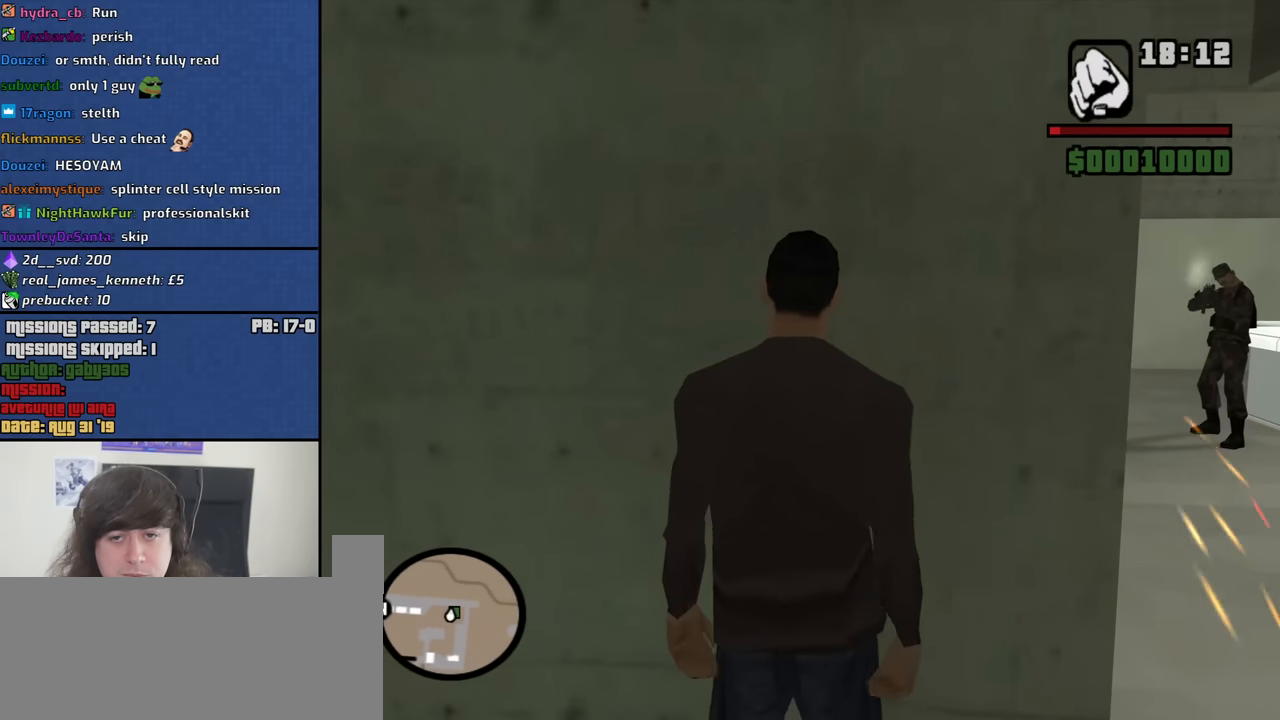
{"keys": ["d"], "mouse": [], "events": [[67, "d", "up"], [433, "d", "down"]]}
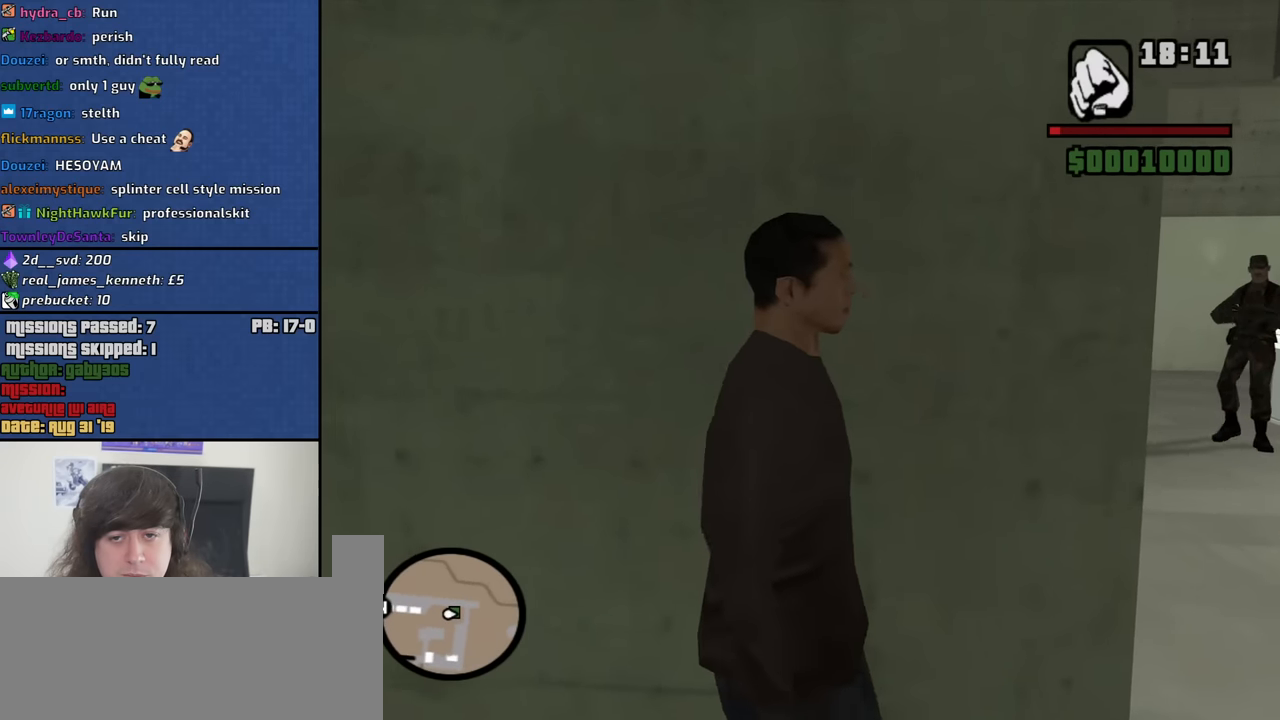
{"keys": [], "mouse": [], "events": [[33, "d", "up"]]}
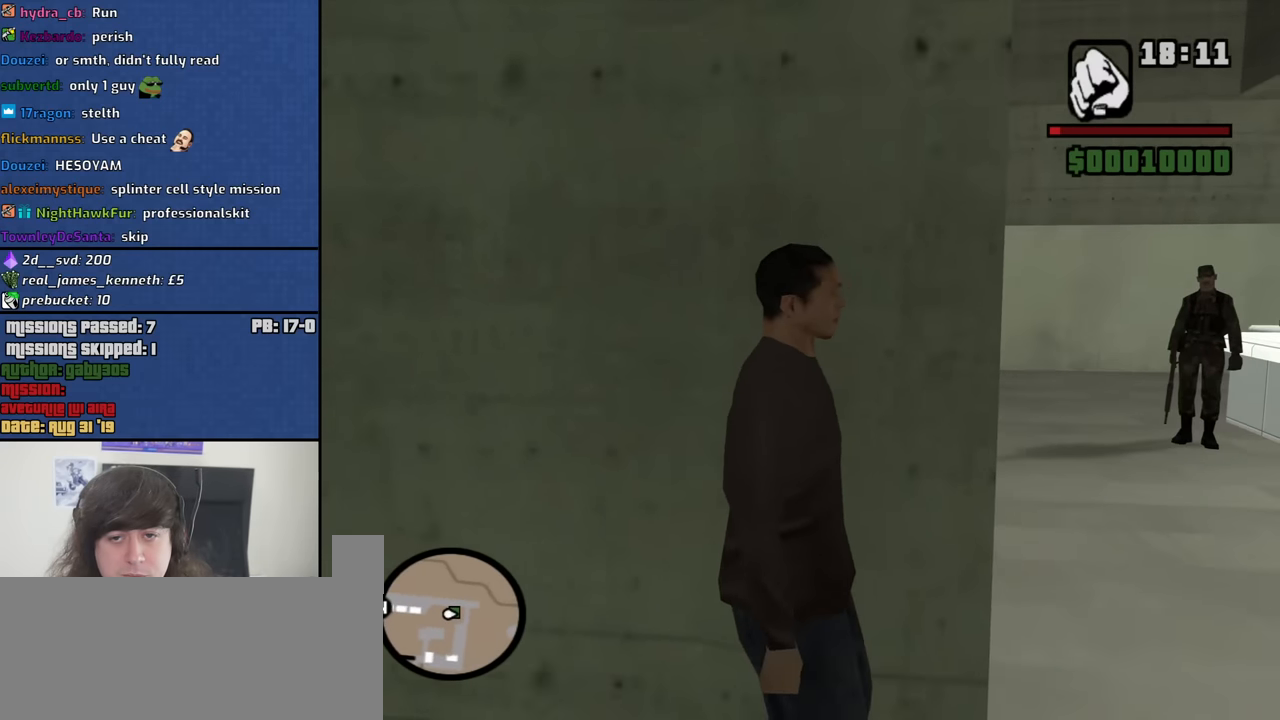
{"keys": [], "mouse": [], "events": [[183, "w", "down"], [283, "w", "up"]]}
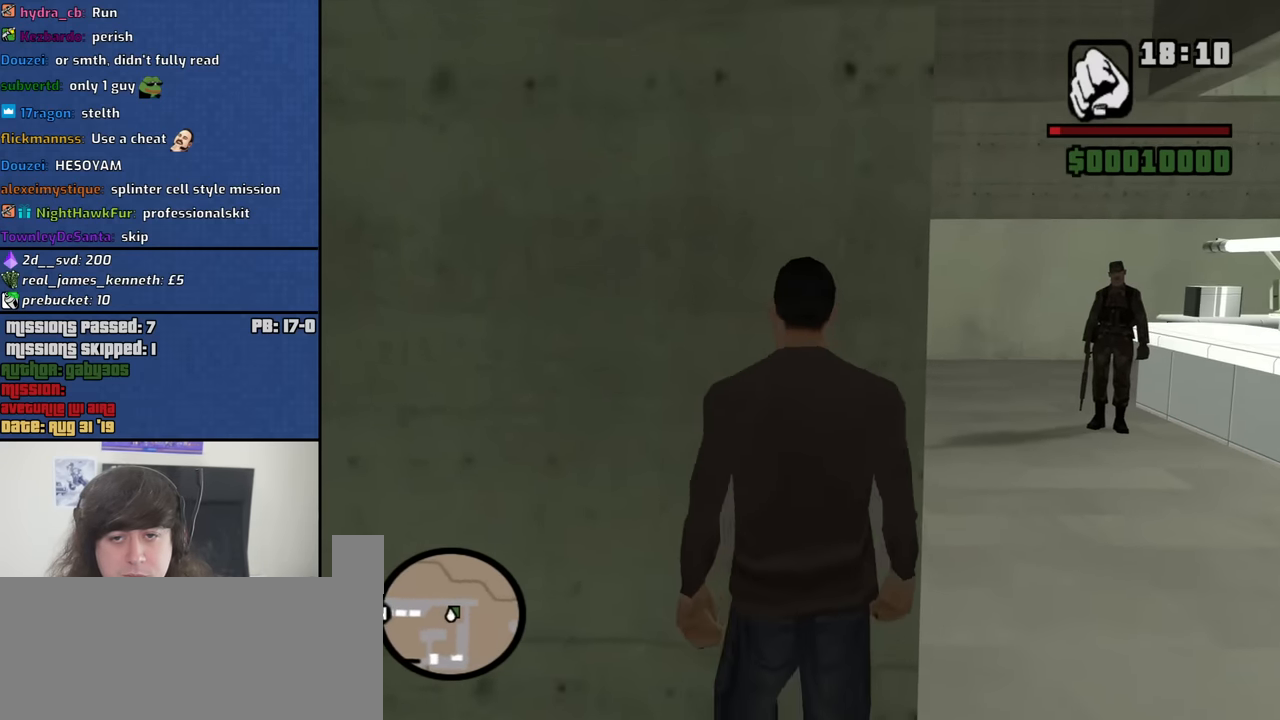
{"keys": [], "mouse": [], "events": []}
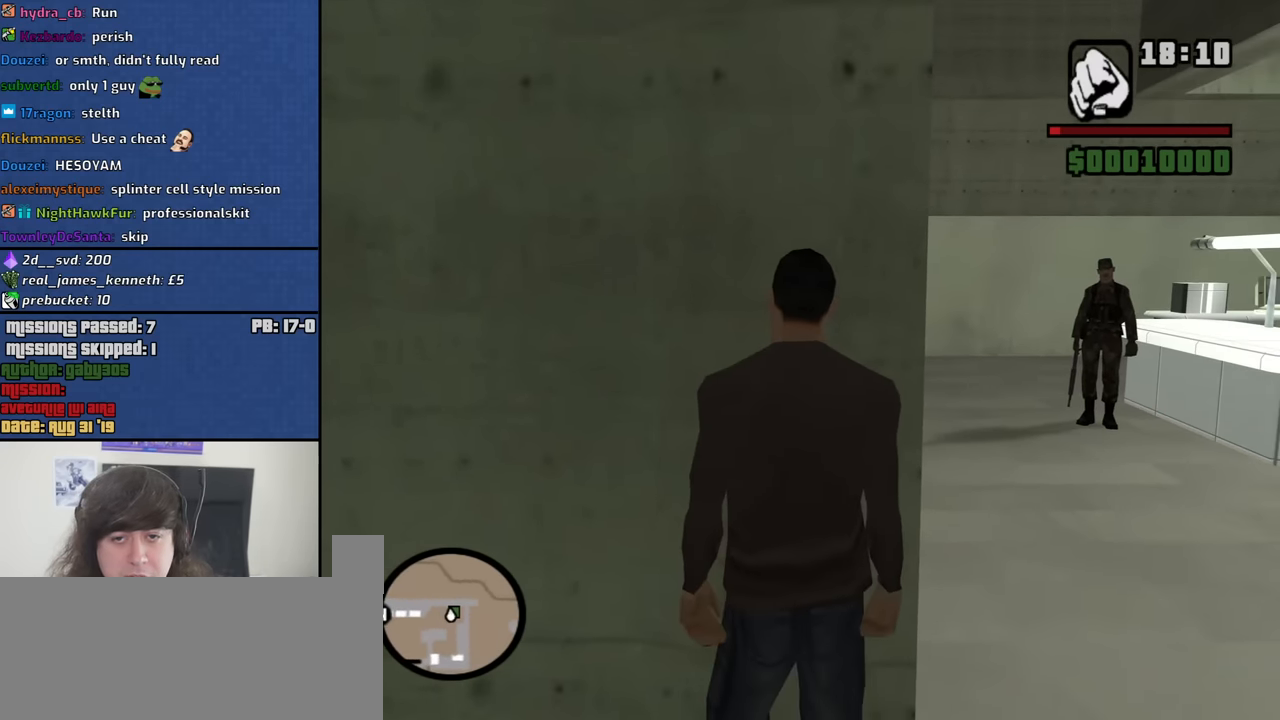
{"keys": [], "mouse": [], "events": []}
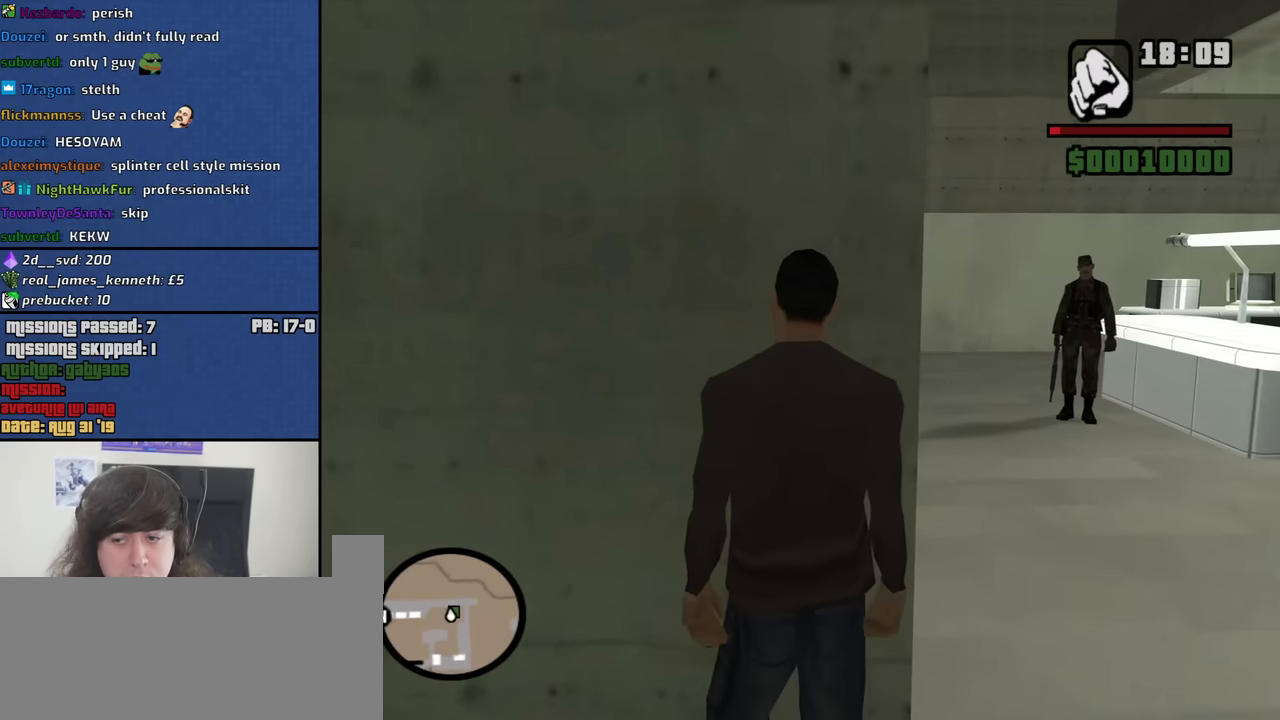
{"keys": [], "mouse": [], "events": []}
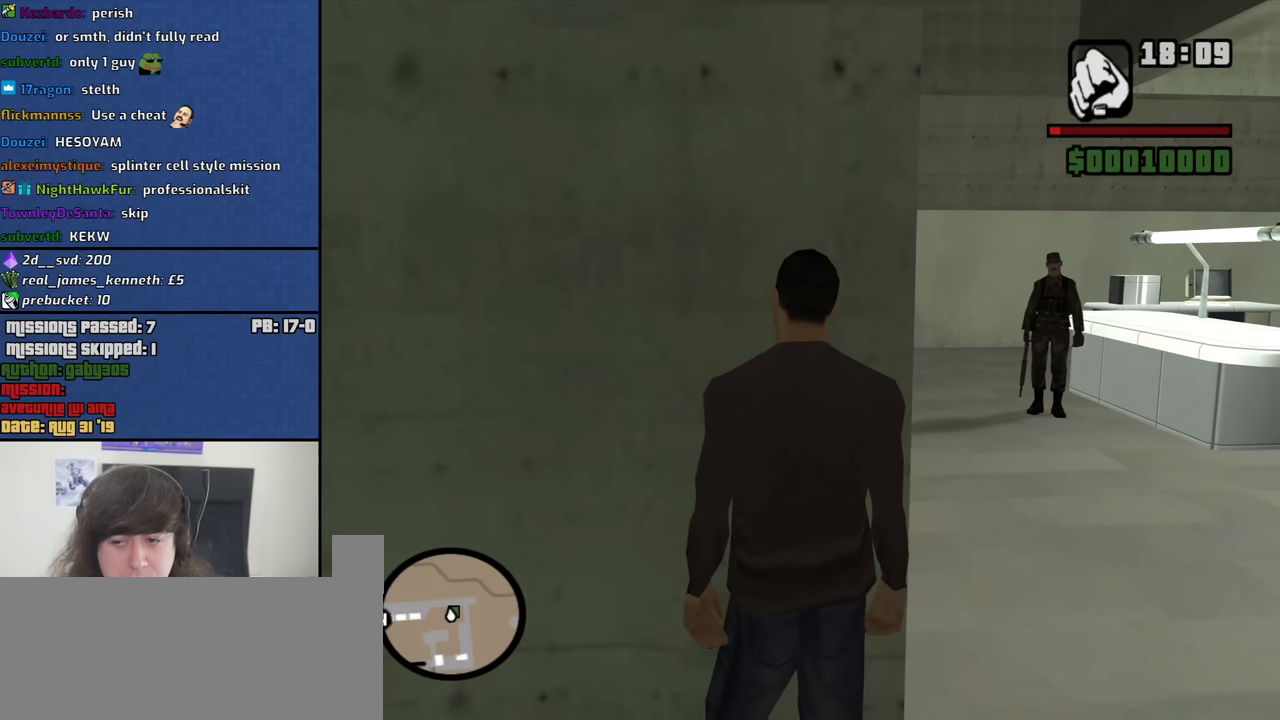
{"keys": [], "mouse": [], "events": [[400, "w", "down"], [483, "w", "up"]]}
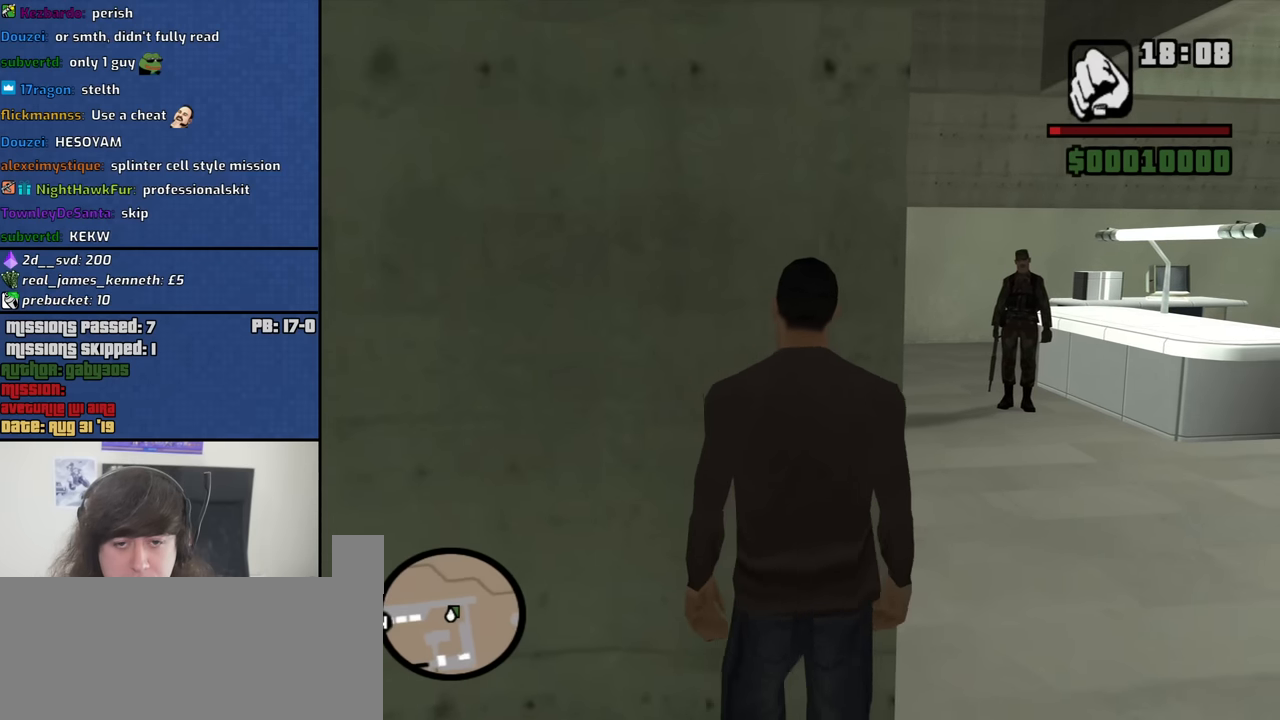
{"keys": [], "mouse": [], "events": []}
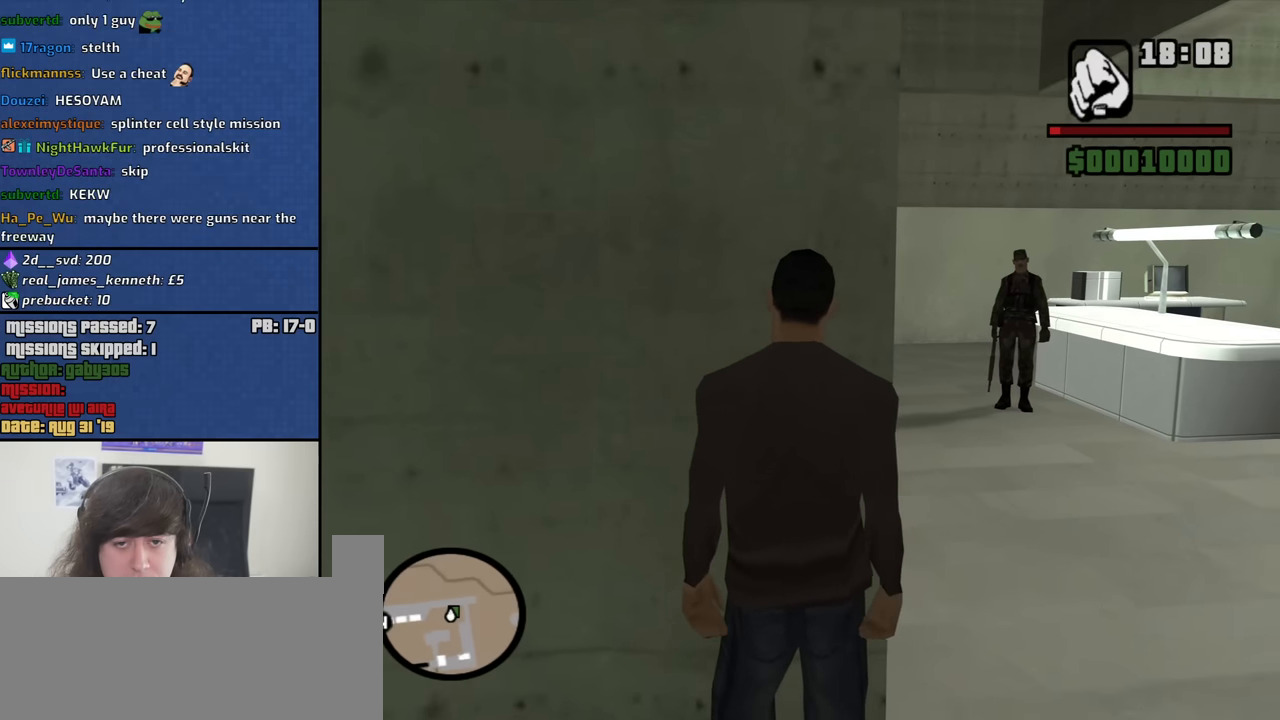
{"keys": ["a"], "mouse": [], "events": [[150, "w", "down"], [233, "d", "down"], [233, "w", "up"], [283, "a", "down"], [333, "d", "up"]]}
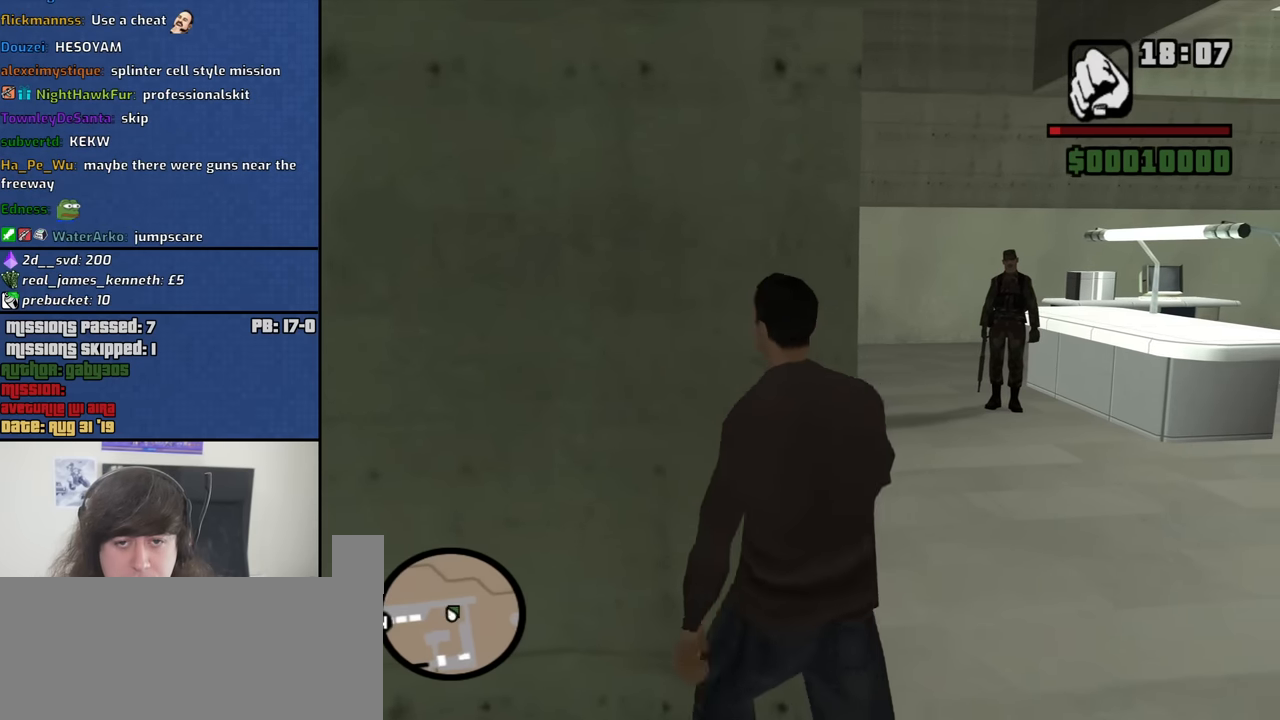
{"keys": ["d", "w"], "mouse": [], "events": [[250, "w", "down"], [350, "a", "up"], [400, "d", "down"]]}
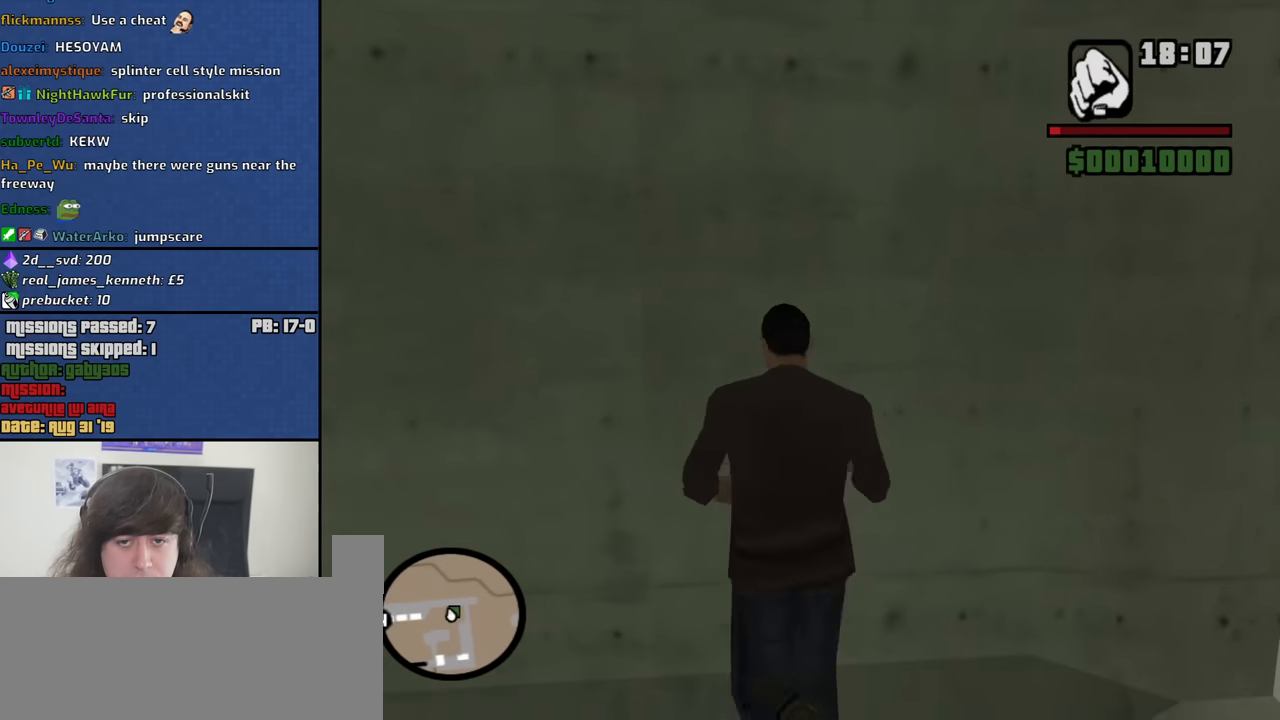
{"keys": ["a", "s"], "mouse": [], "events": [[367, "w", "up"], [450, "s", "down"], [500, "a", "down"], [500, "d", "up"]]}
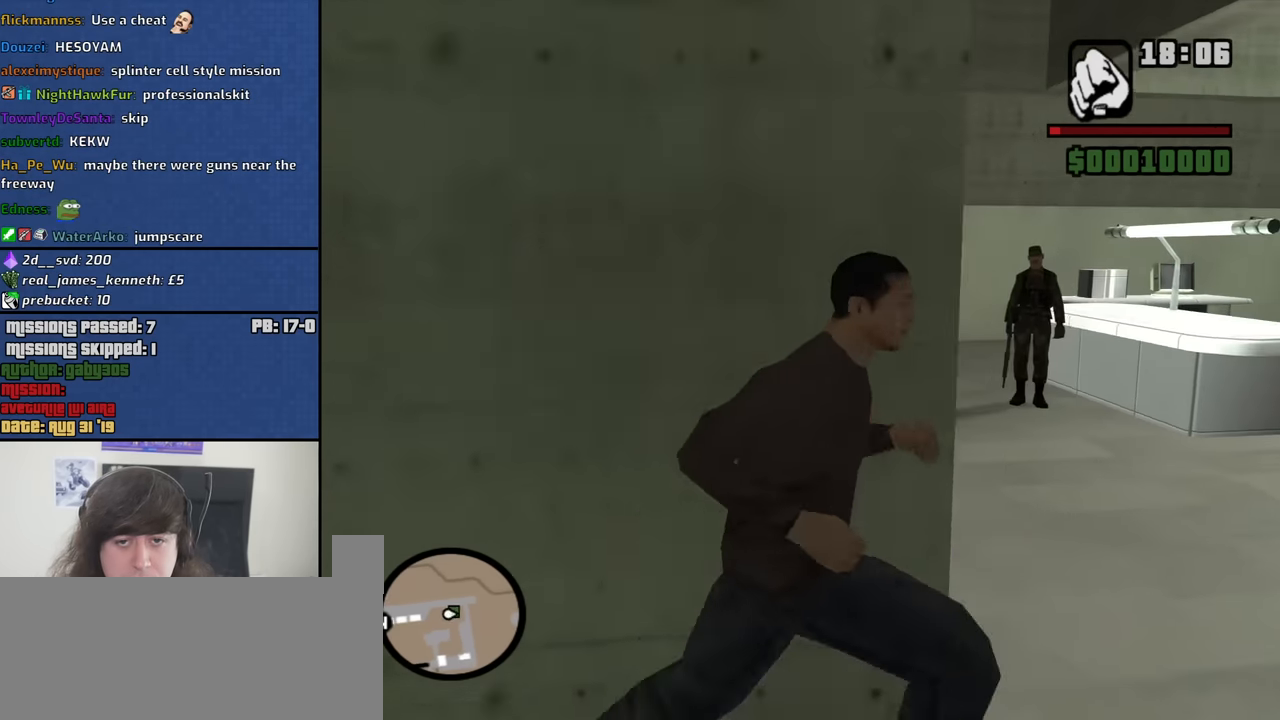
{"keys": ["a", "w"], "mouse": [], "events": [[50, "s", "up"], [183, "w", "down"]]}
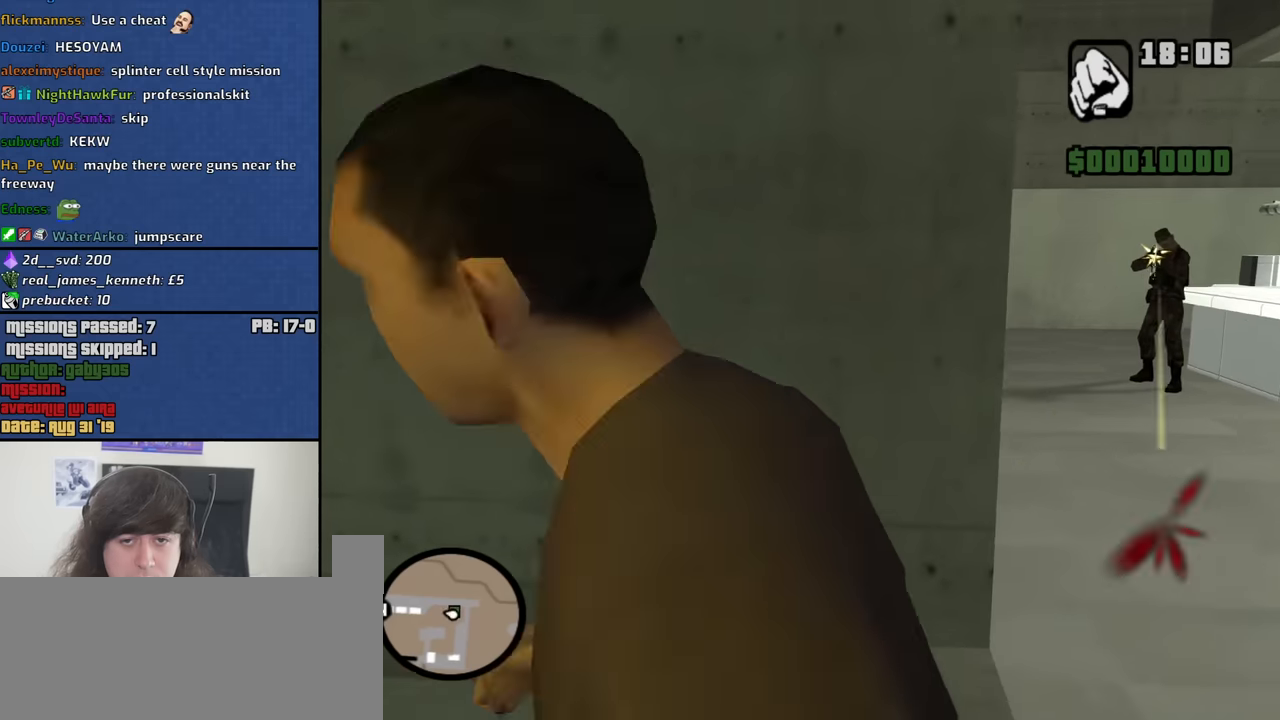
{"keys": ["d", "w"], "mouse": [], "events": [[300, "a", "up"], [350, "d", "down"]]}
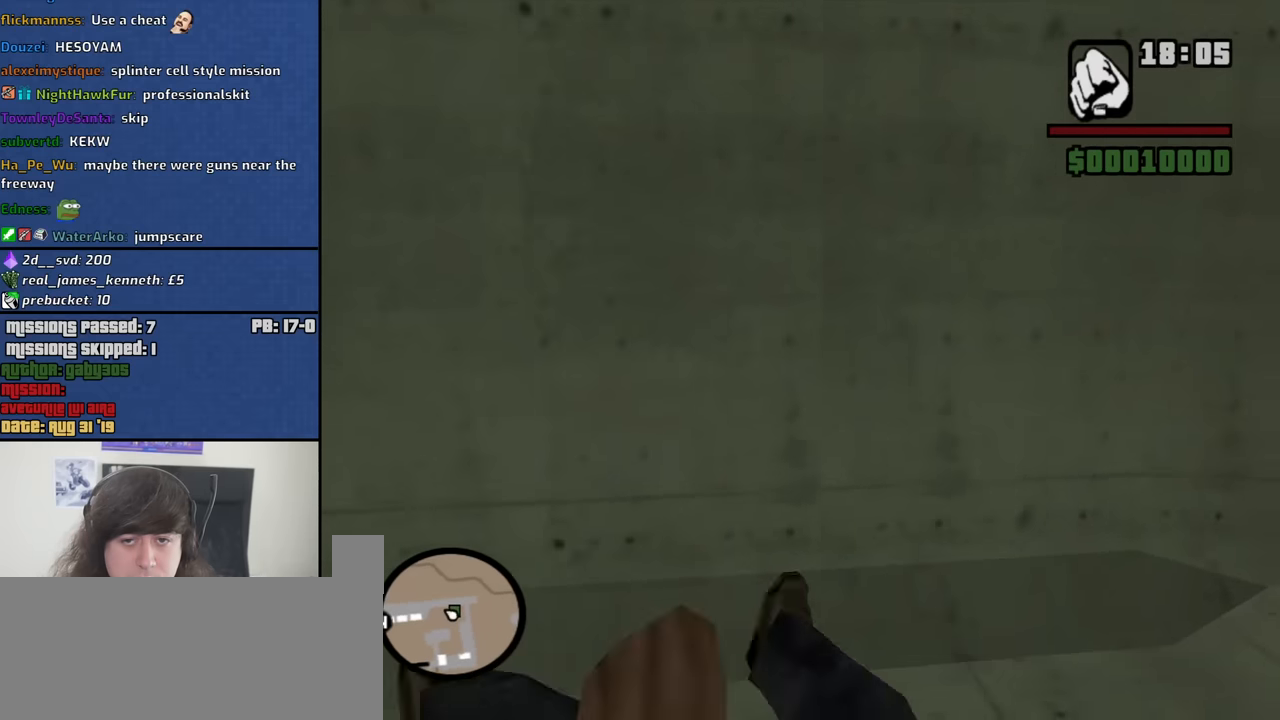
{"keys": [], "mouse": [], "events": [[33, "w", "up"], [83, "d", "up"]]}
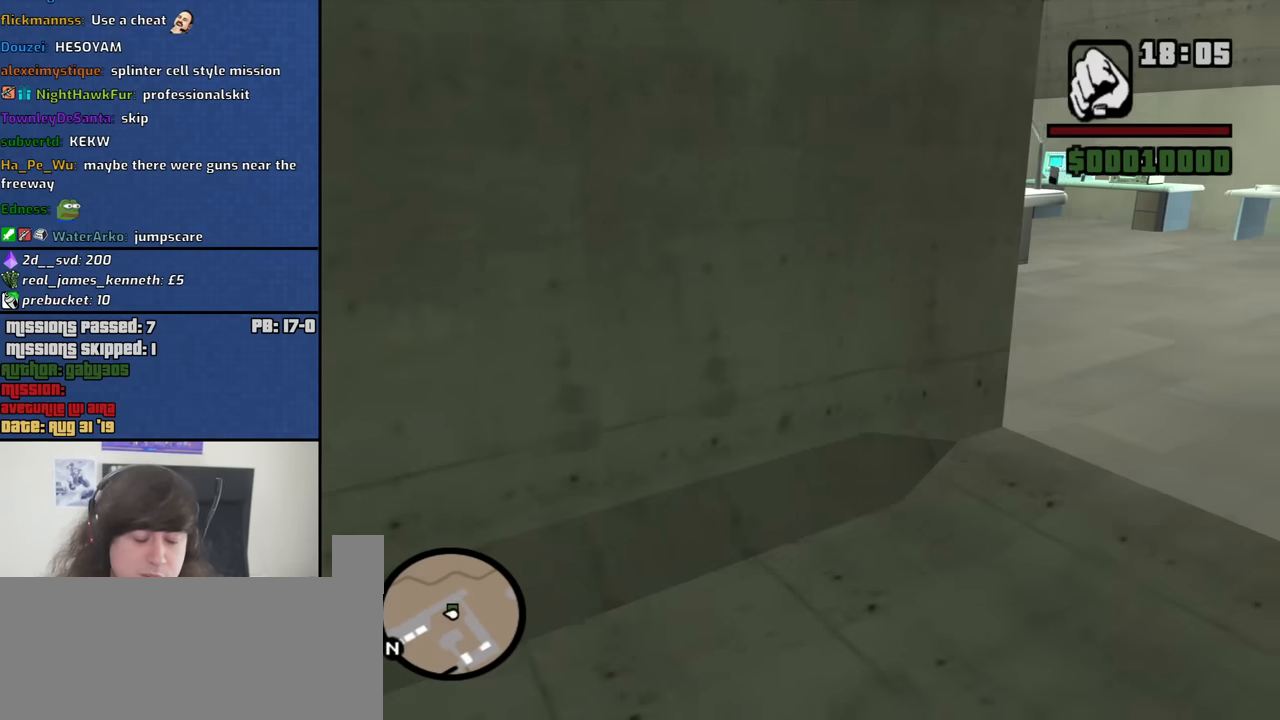
{"keys": [], "mouse": [], "events": []}
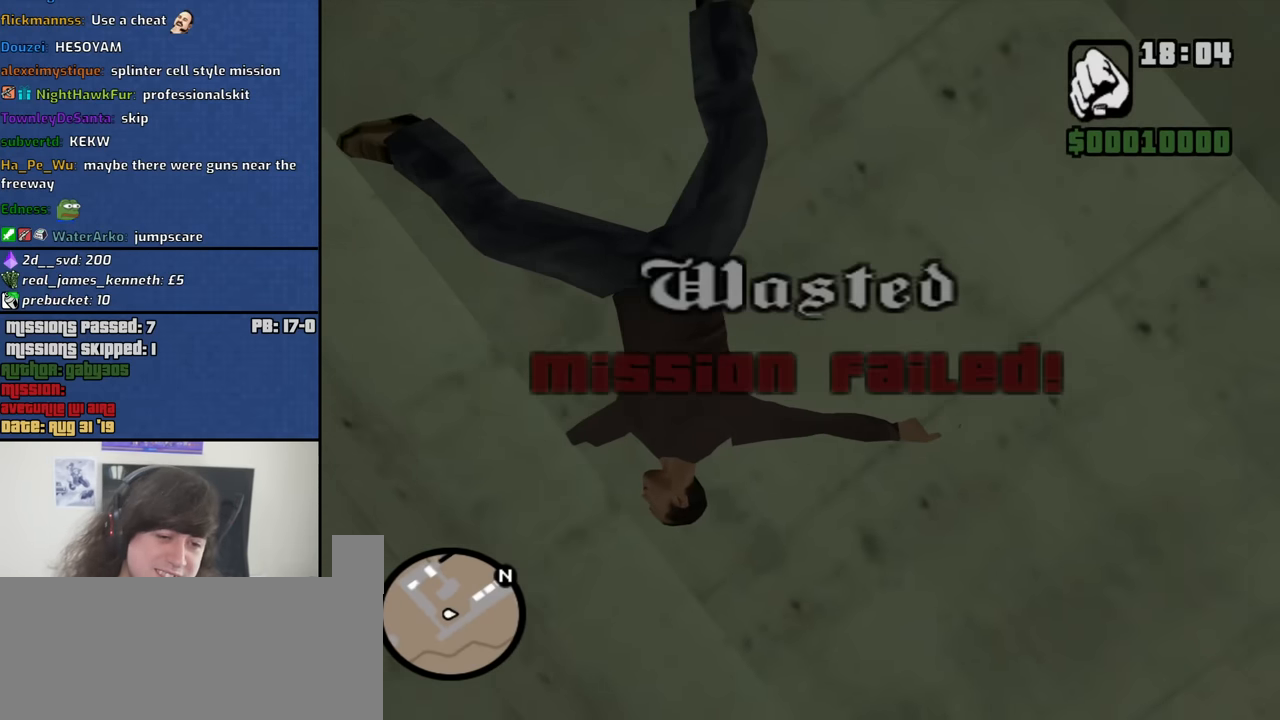
{"keys": [], "mouse": [], "events": []}
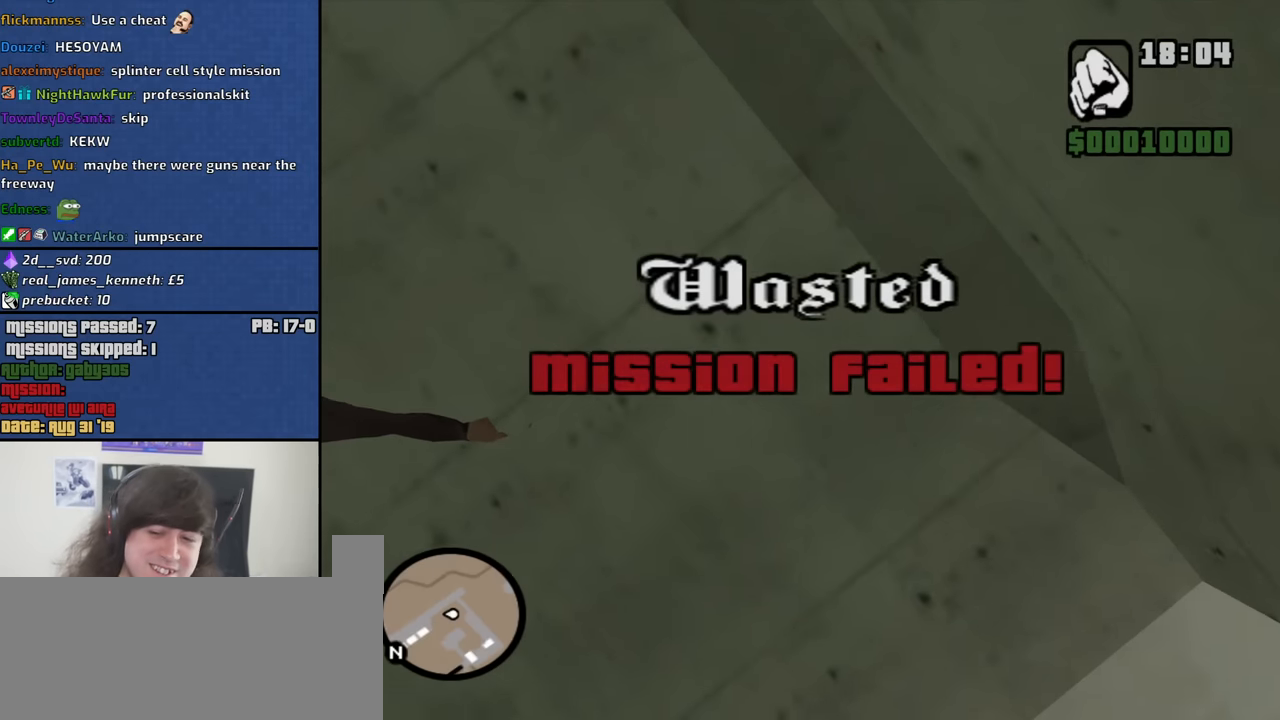
{"keys": [], "mouse": [], "events": []}
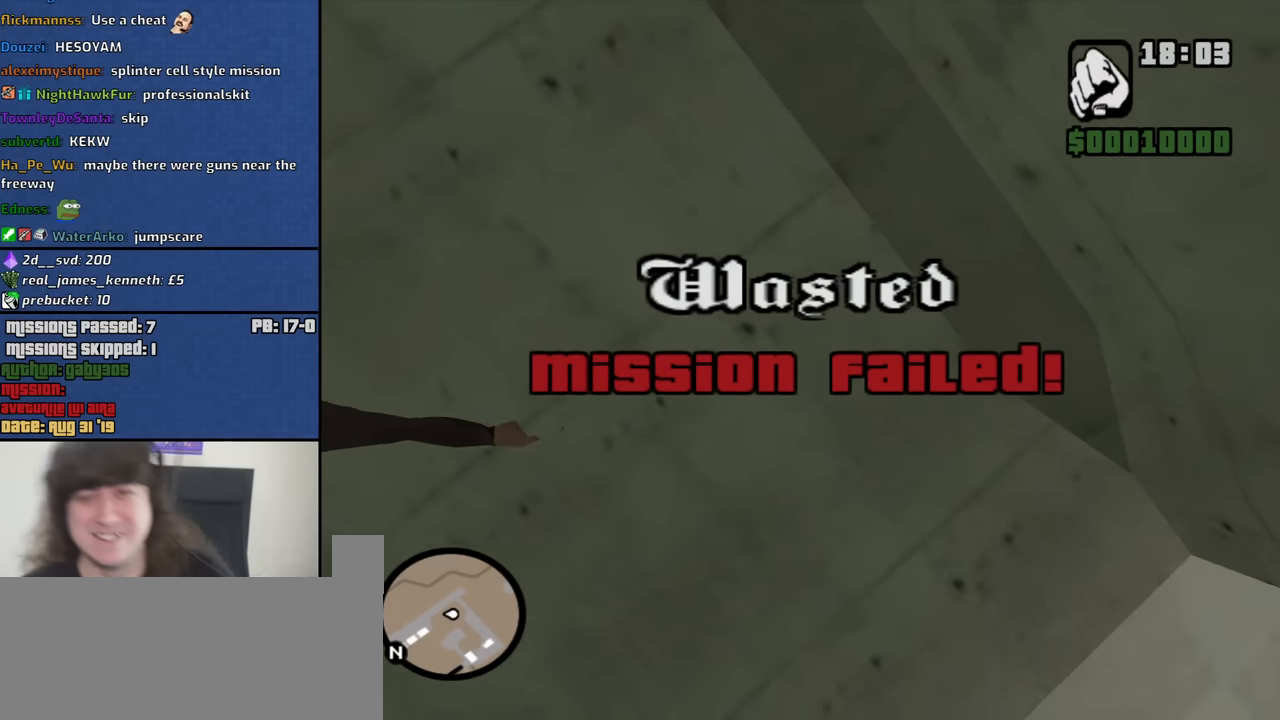
{"keys": [], "mouse": [], "events": []}
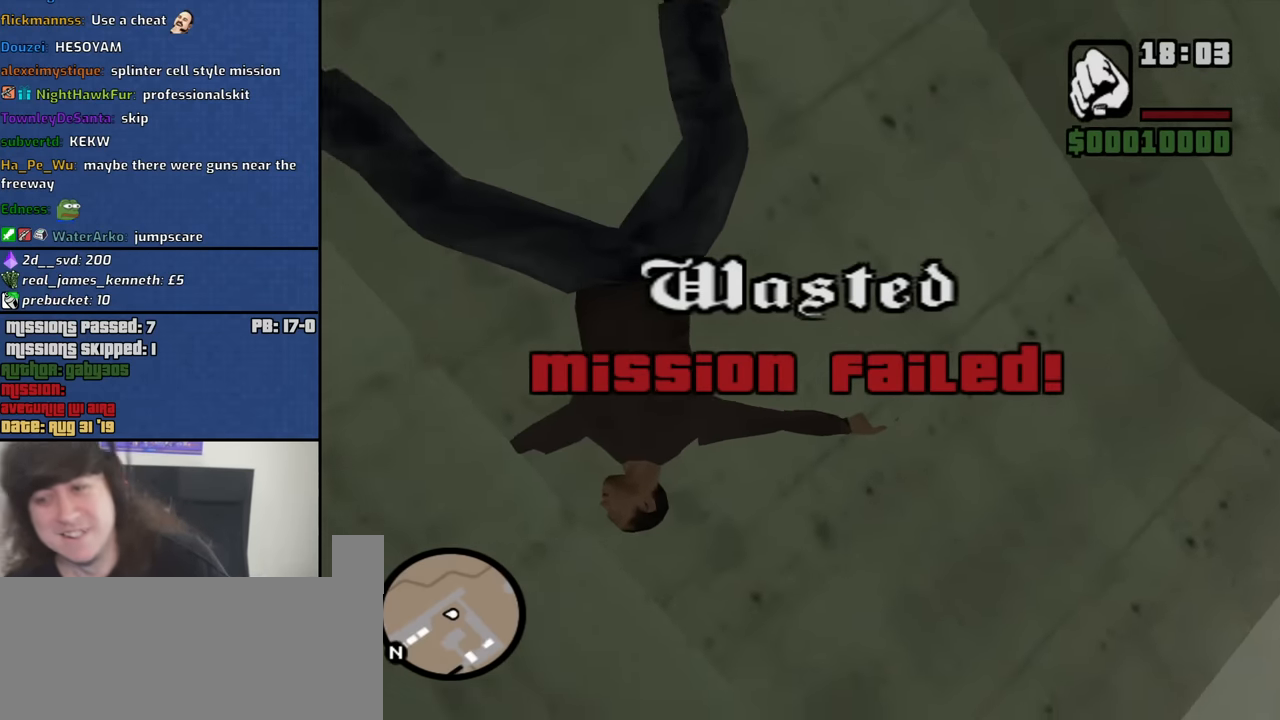
{"keys": [], "mouse": [], "events": [[300, "f1", "down"], [350, "f1", "up"]]}
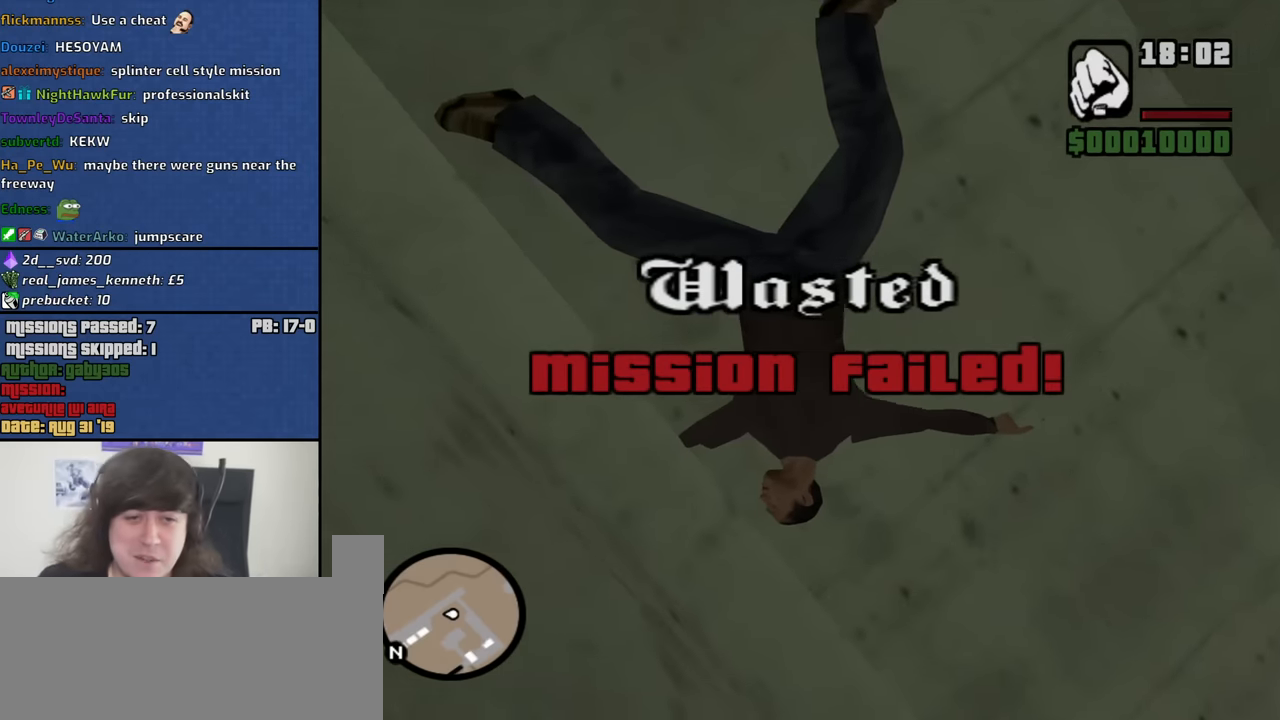
{"keys": [], "mouse": [], "events": [[216, "f1", "down"], [316, "f1", "up"]]}
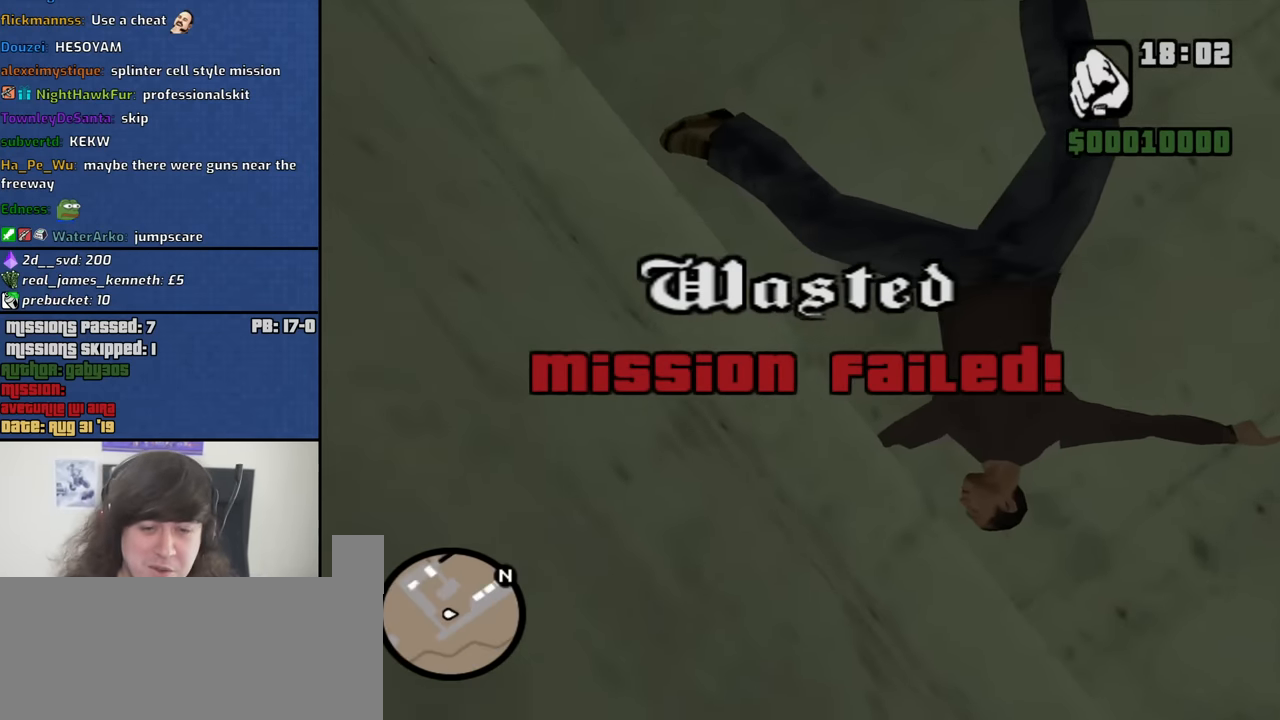
{"keys": [], "mouse": [], "events": [[234, "escape", "down"], [334, "escape", "up"]]}
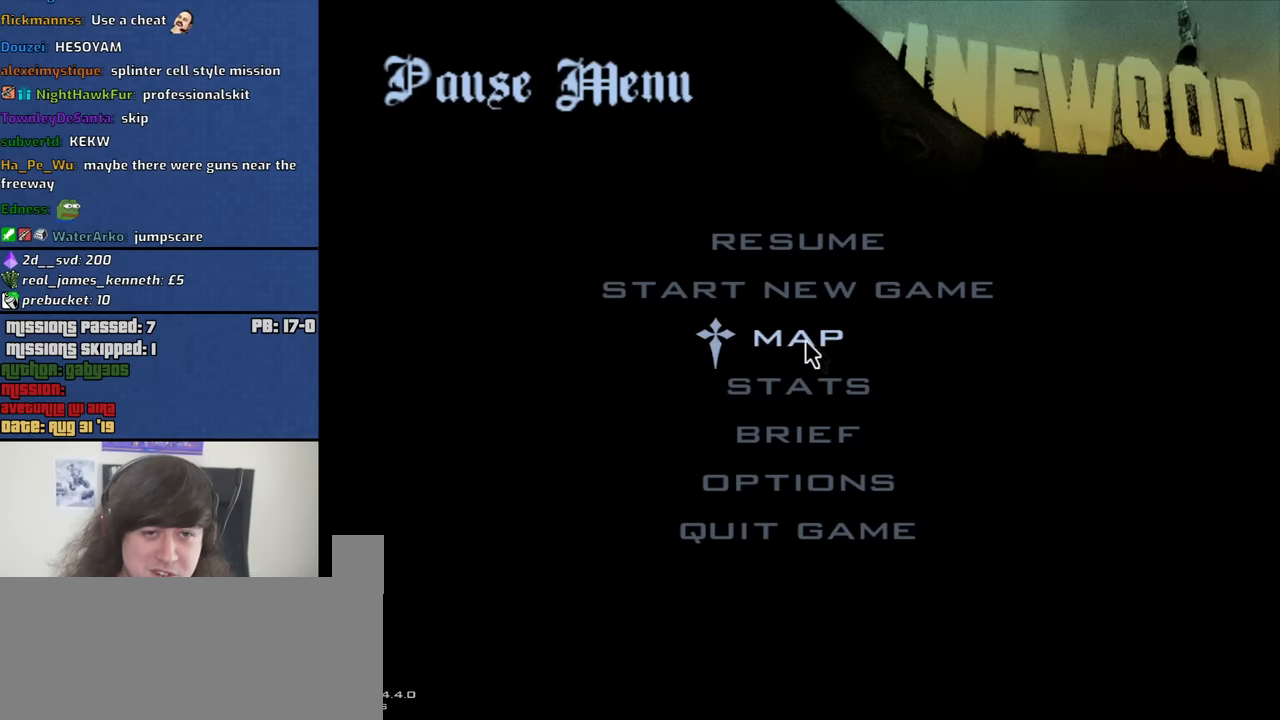
{"keys": [], "mouse": [], "events": [[117, "mouse_left", "down"], [250, "mouse_left", "up"], [400, "mouse_left", "down"], [484, "mouse_left", "up"]]}
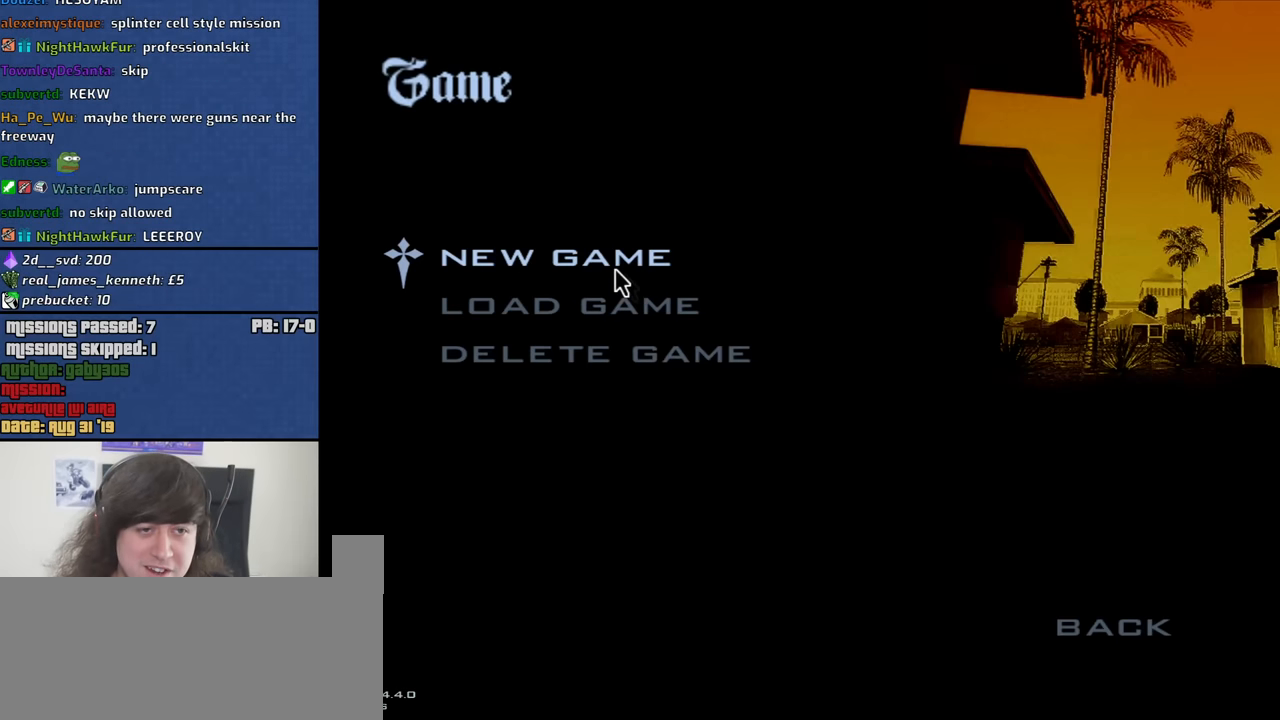
{"keys": [], "mouse": [], "events": [[134, "mouse_left", "down"], [217, "mouse_left", "up"], [267, "mouse_left", "down"], [367, "mouse_left", "up"]]}
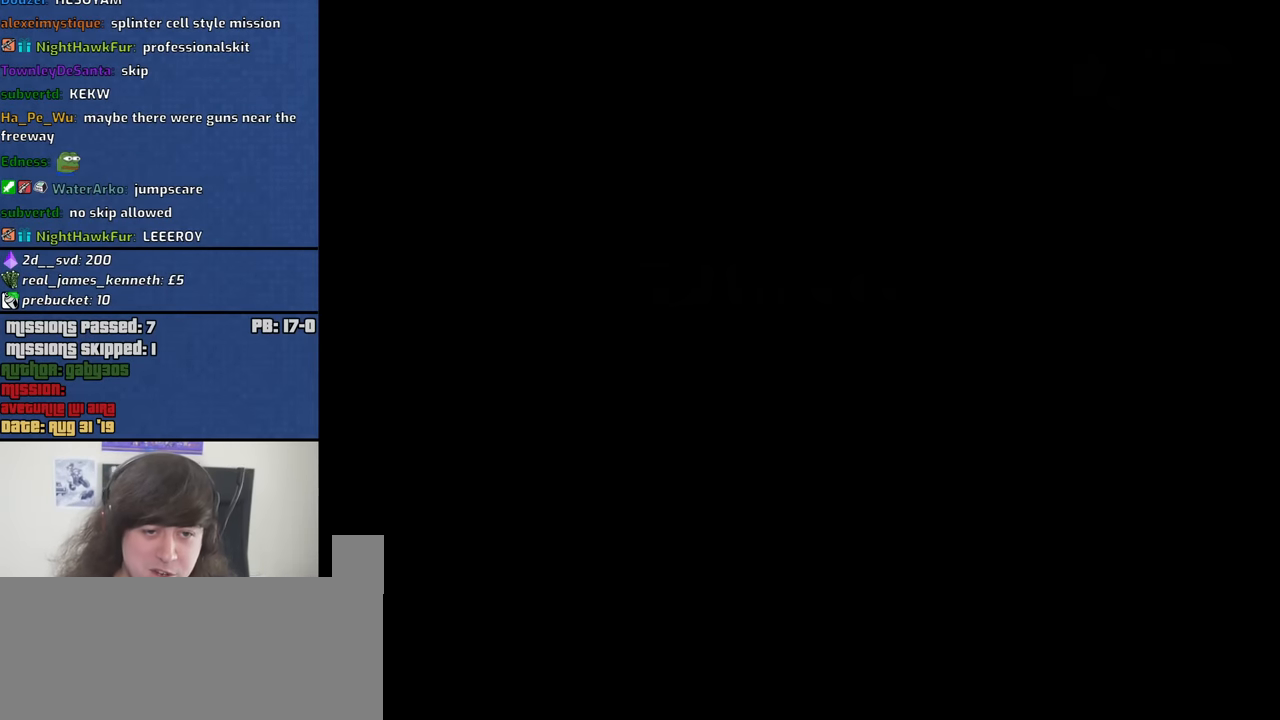
{"keys": [], "mouse": [], "events": []}
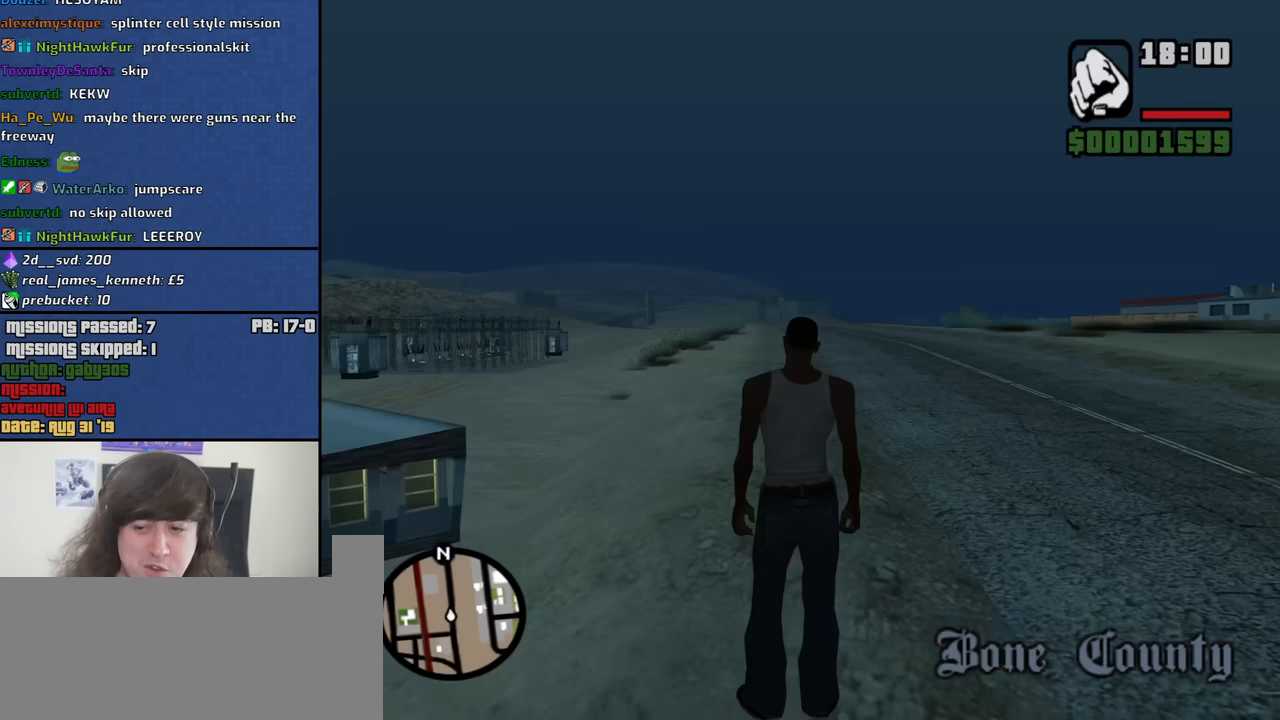
{"keys": [], "mouse": [], "events": [[250, "y", "down"], [350, "y", "up"]]}
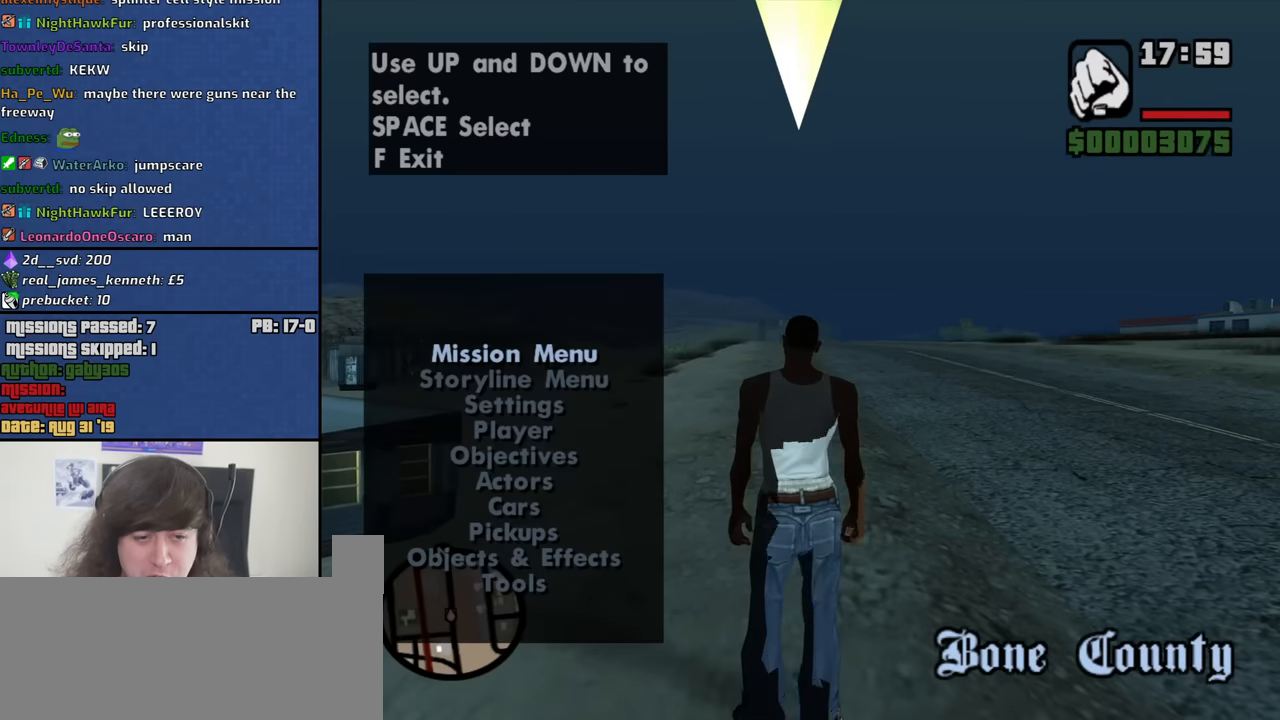
{"keys": [], "mouse": [], "events": [[167, "down", "down"], [267, "down", "up"], [317, "down", "down"], [400, "down", "up"]]}
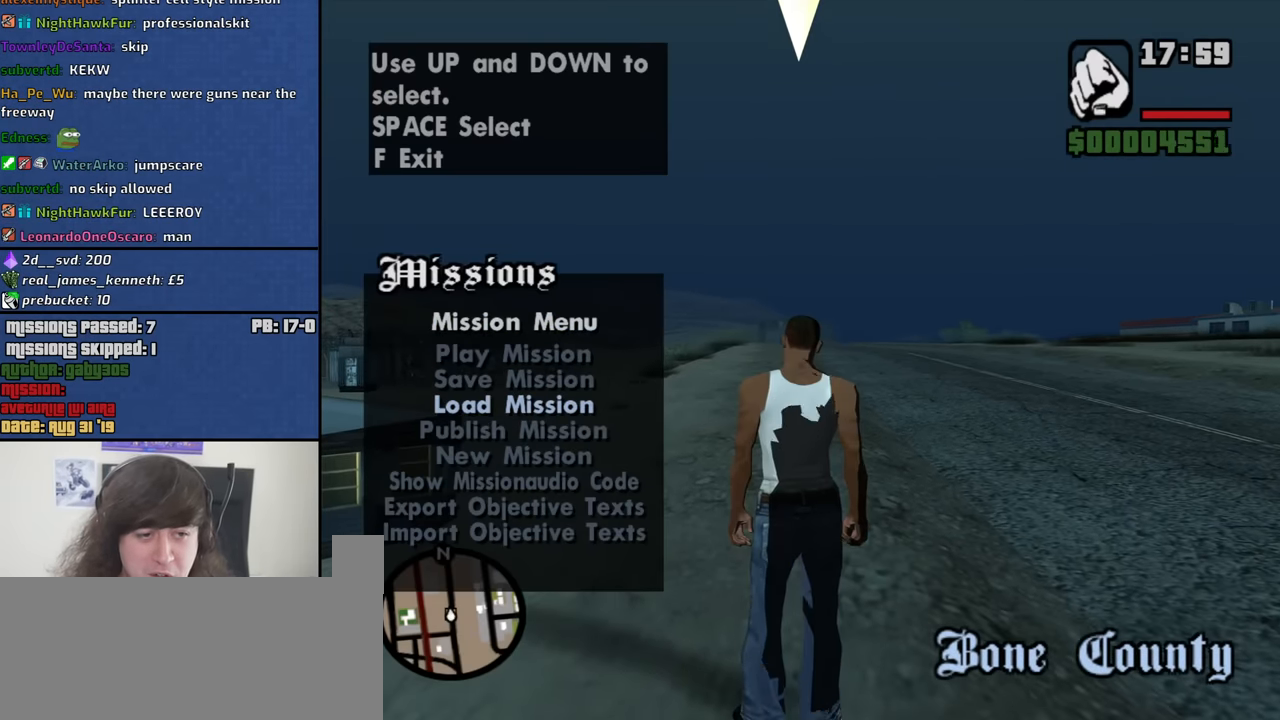
{"keys": [], "mouse": [], "events": [[234, "up", "down"], [334, "up", "up"]]}